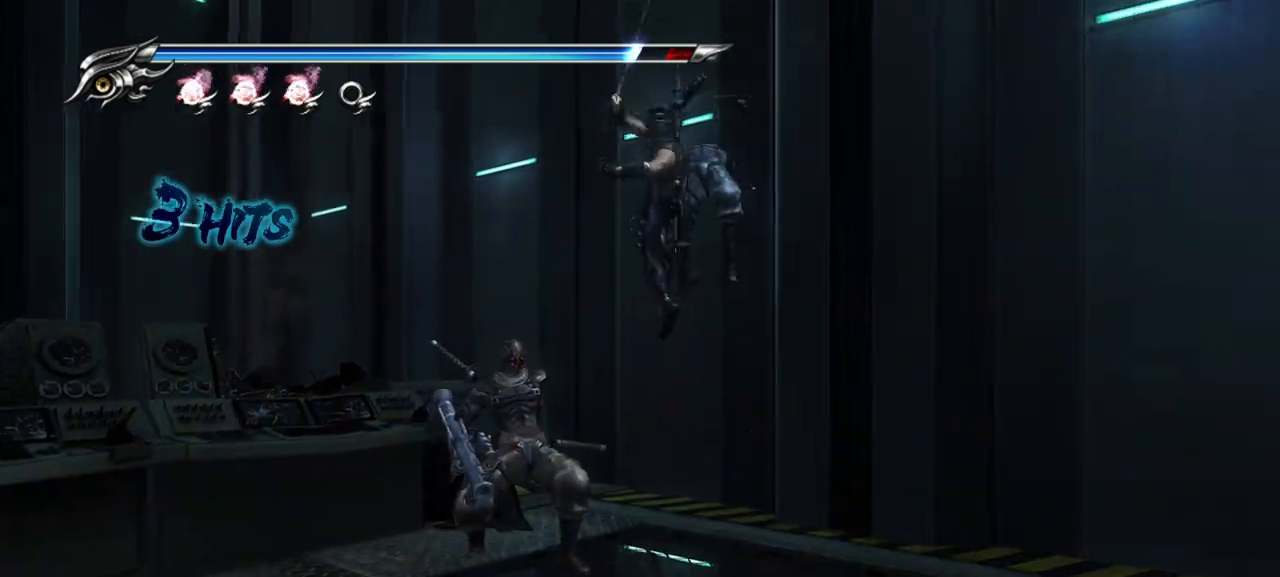
Gameplay with a controller (PlayStation layout); each line is a JSON object with the inputs held at the frame after it (dt_ms = milliseconds from this image to that frame). "events" lists button and stick changes between this image and that frame as [ms after this image, input, new state], when the widget could be followed in between. Not read: L3 R3.
{"dt_ms": 500, "buttons": [], "left_stick": "center", "right_stick": "center", "events": [[67, "SQUARE", "up"], [267, "SQUARE", "down"], [350, "SQUARE", "up"]]}
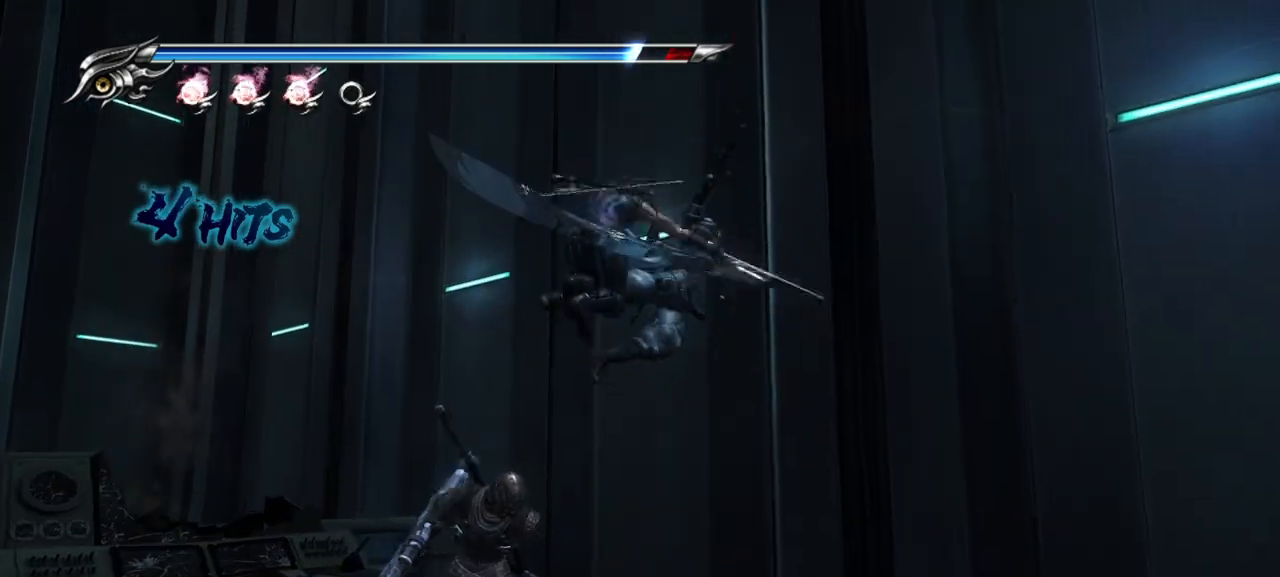
{"dt_ms": 500, "buttons": [], "left_stick": "center", "right_stick": "center", "events": [[283, "TRIANGLE", "down"], [383, "TRIANGLE", "up"]]}
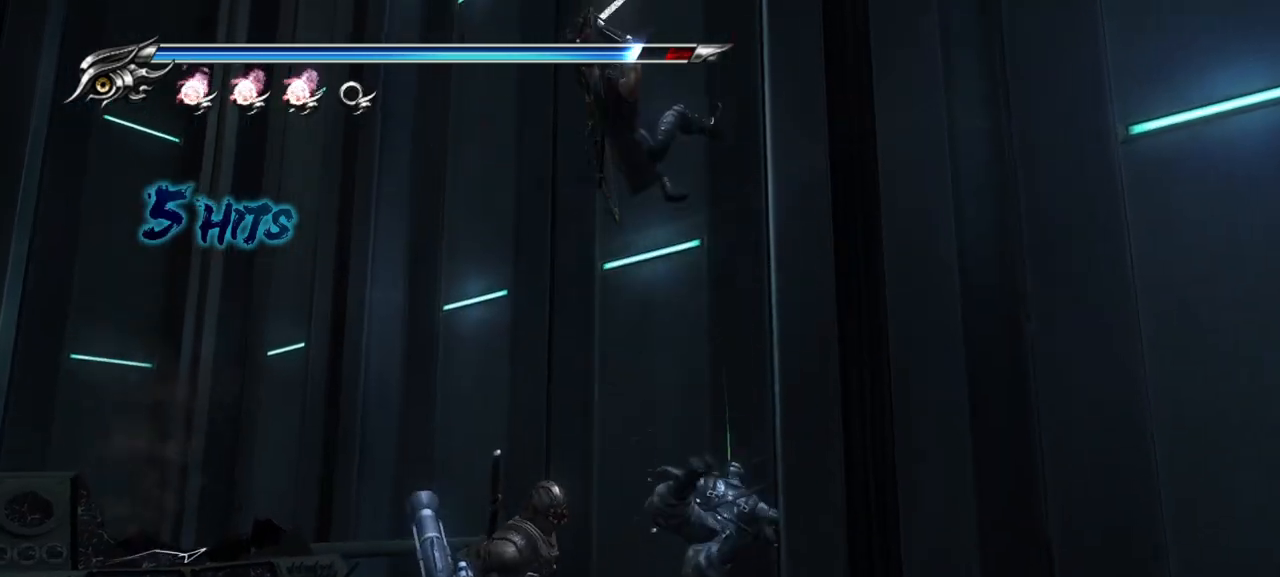
{"dt_ms": 500, "buttons": ["L1"], "left_stick": "center", "right_stick": "center", "events": [[300, "L1", "down"]]}
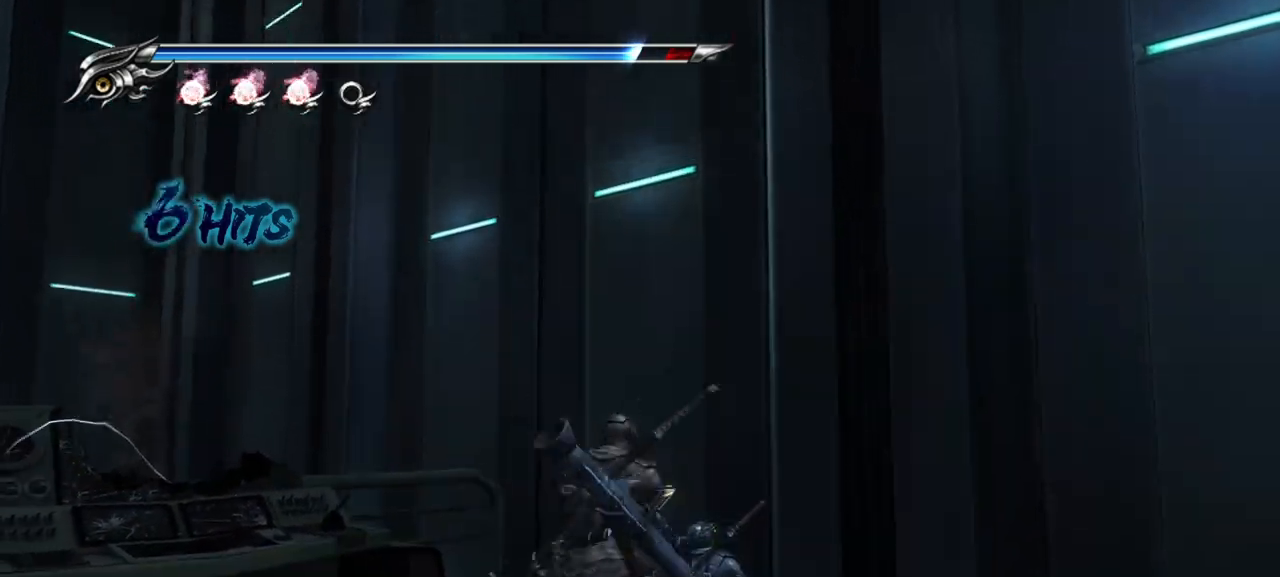
{"dt_ms": 500, "buttons": ["L1"], "left_stick": "down", "right_stick": "center", "events": [[400, "left_stick", "down"]]}
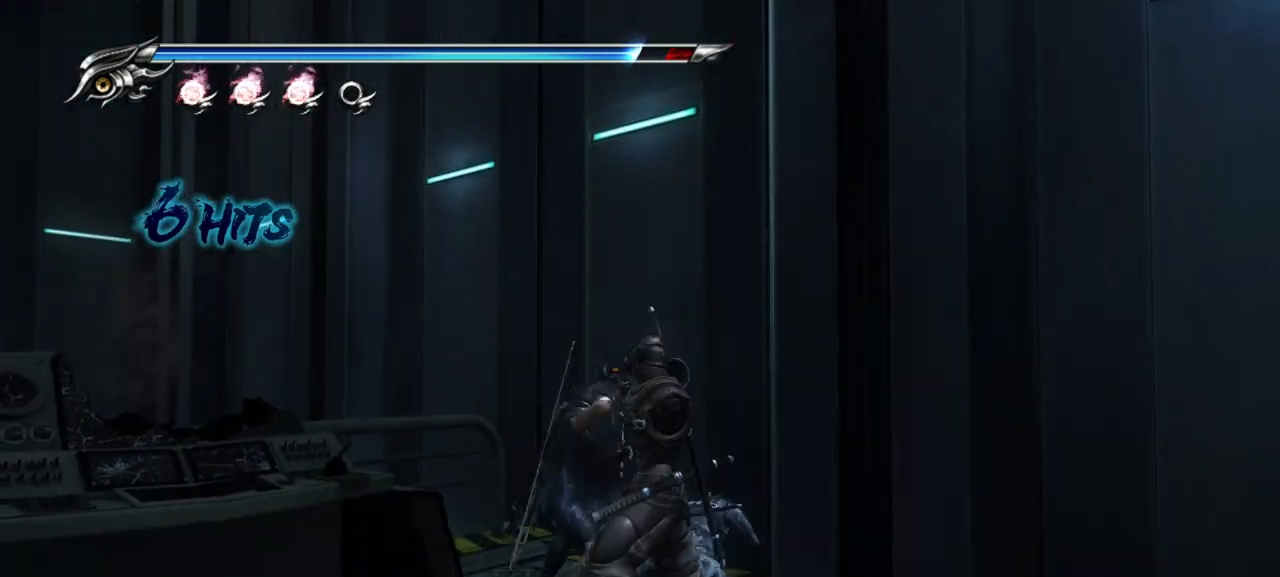
{"dt_ms": 500, "buttons": ["SQUARE"], "left_stick": "center", "right_stick": "center", "events": [[150, "left_stick", "center"], [200, "L1", "up"], [200, "SQUARE", "down"], [317, "SQUARE", "up"], [400, "SQUARE", "down"]]}
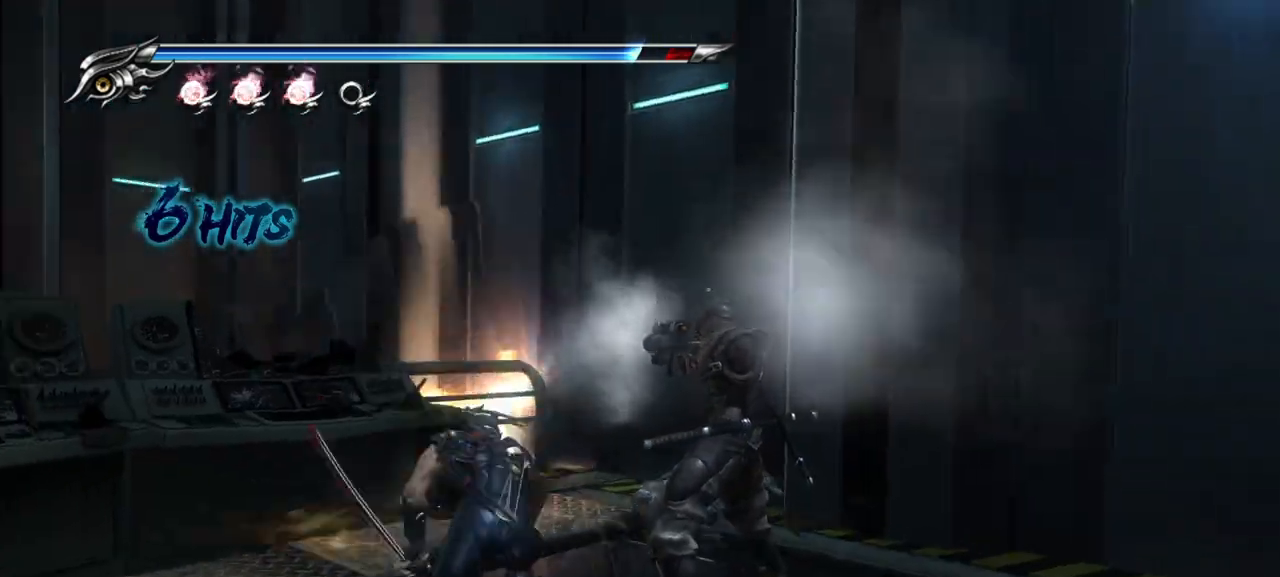
{"dt_ms": 500, "buttons": [], "left_stick": "center", "right_stick": "center", "events": [[17, "SQUARE", "up"], [167, "TRIANGLE", "down"], [267, "TRIANGLE", "up"]]}
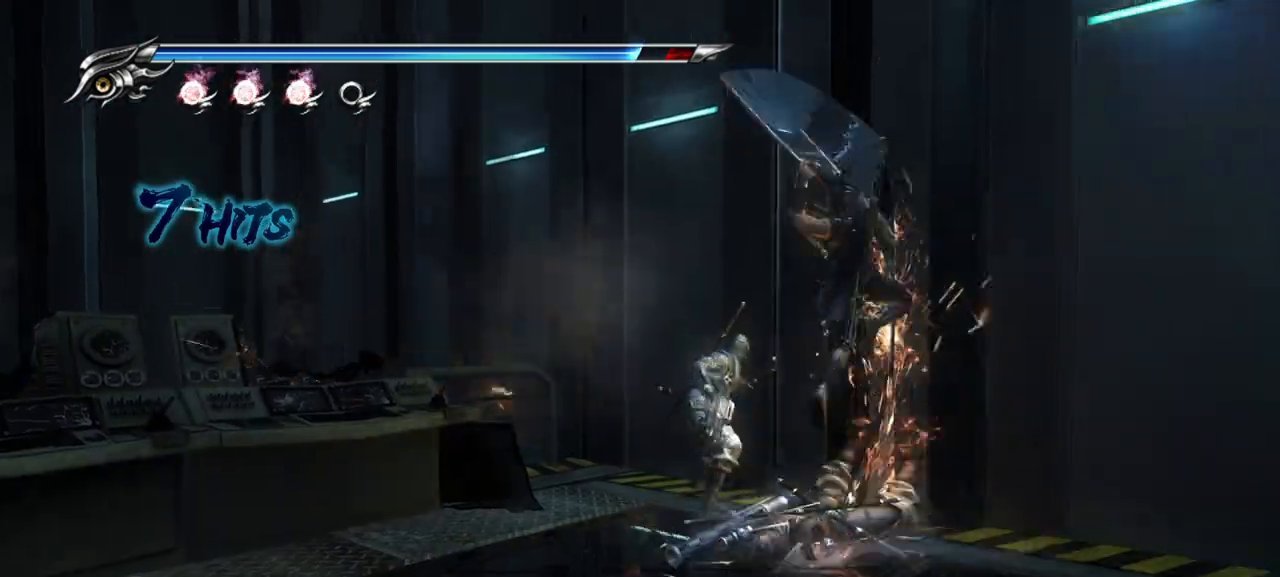
{"dt_ms": 500, "buttons": [], "left_stick": "center", "right_stick": "center", "events": []}
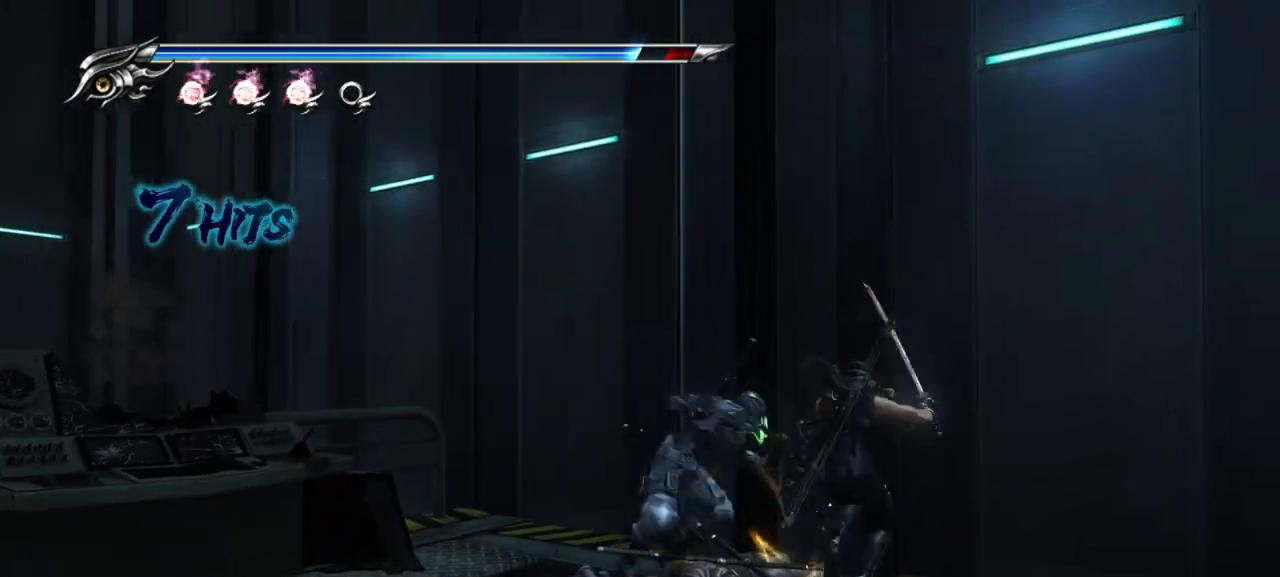
{"dt_ms": 500, "buttons": ["L1"], "left_stick": "center", "right_stick": "center", "events": [[17, "TRIANGLE", "down"], [133, "TRIANGLE", "up"], [283, "L1", "down"]]}
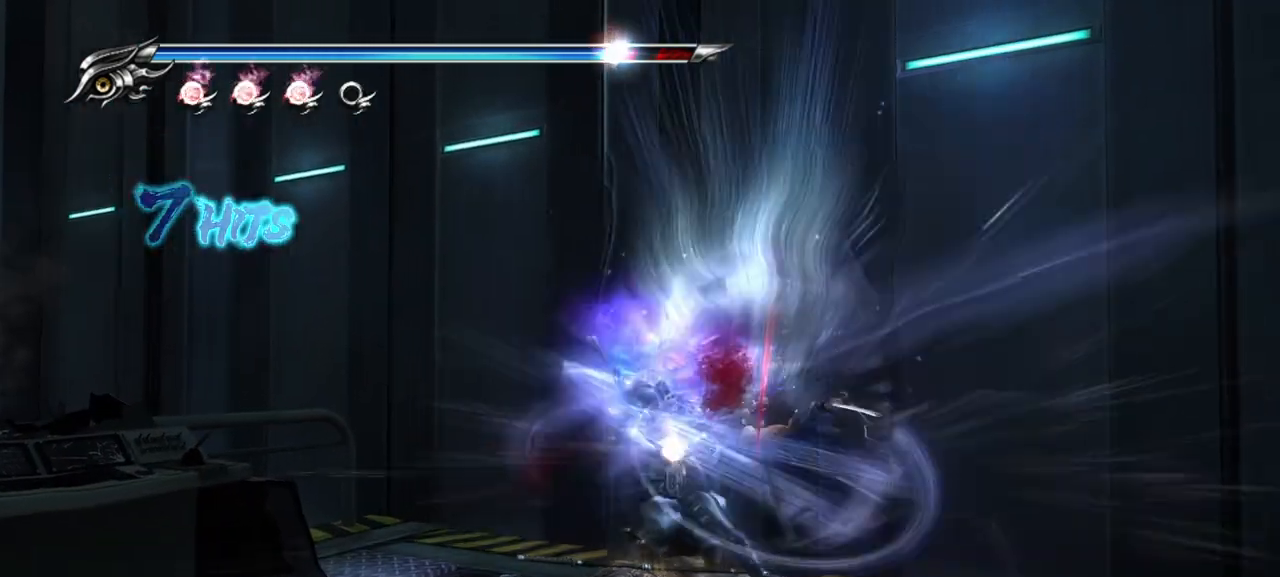
{"dt_ms": 500, "buttons": [], "left_stick": "center", "right_stick": "center", "events": [[383, "L1", "up"]]}
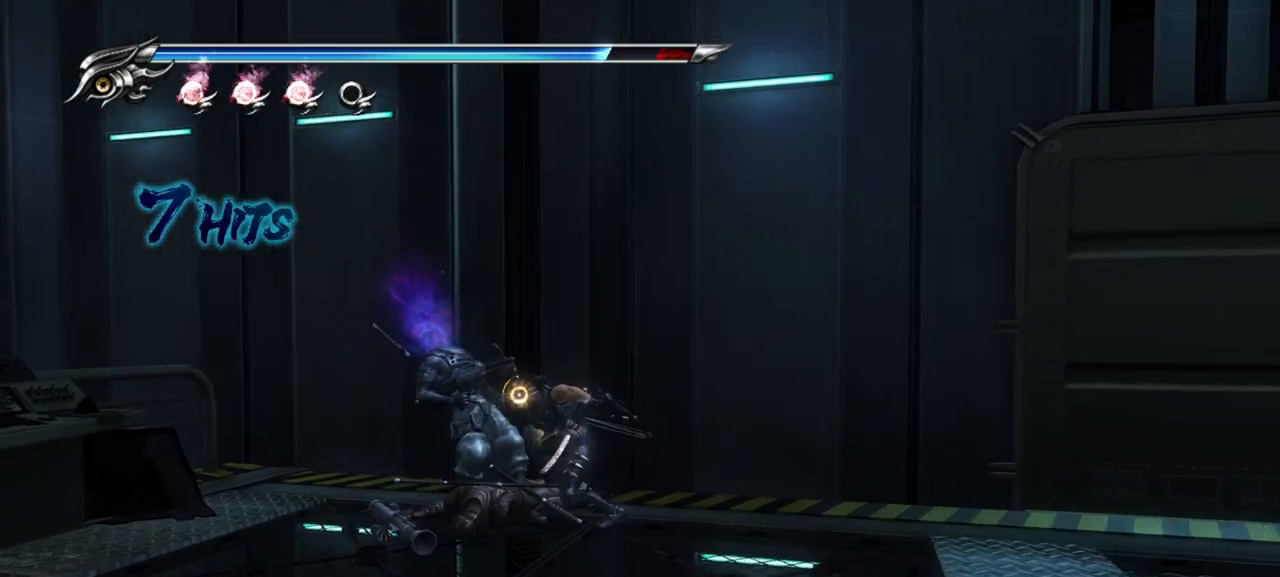
{"dt_ms": 500, "buttons": [], "left_stick": "down-right", "right_stick": "center", "events": [[283, "left_stick", "down-right"]]}
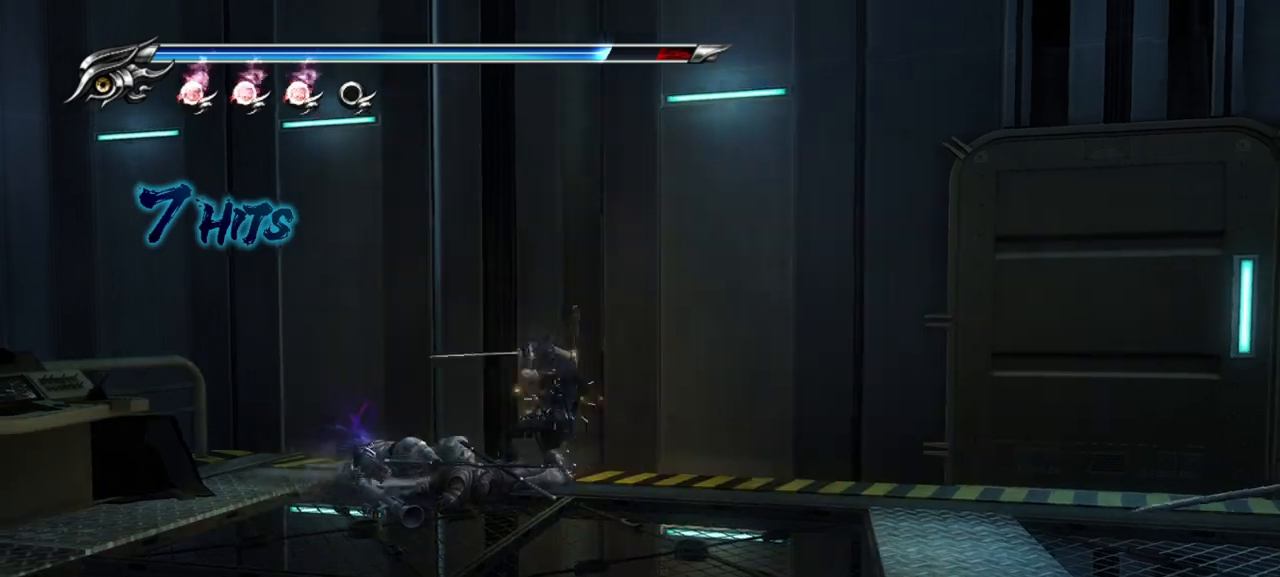
{"dt_ms": 500, "buttons": [], "left_stick": "up-right", "right_stick": "center", "events": [[367, "left_stick", "up-right"]]}
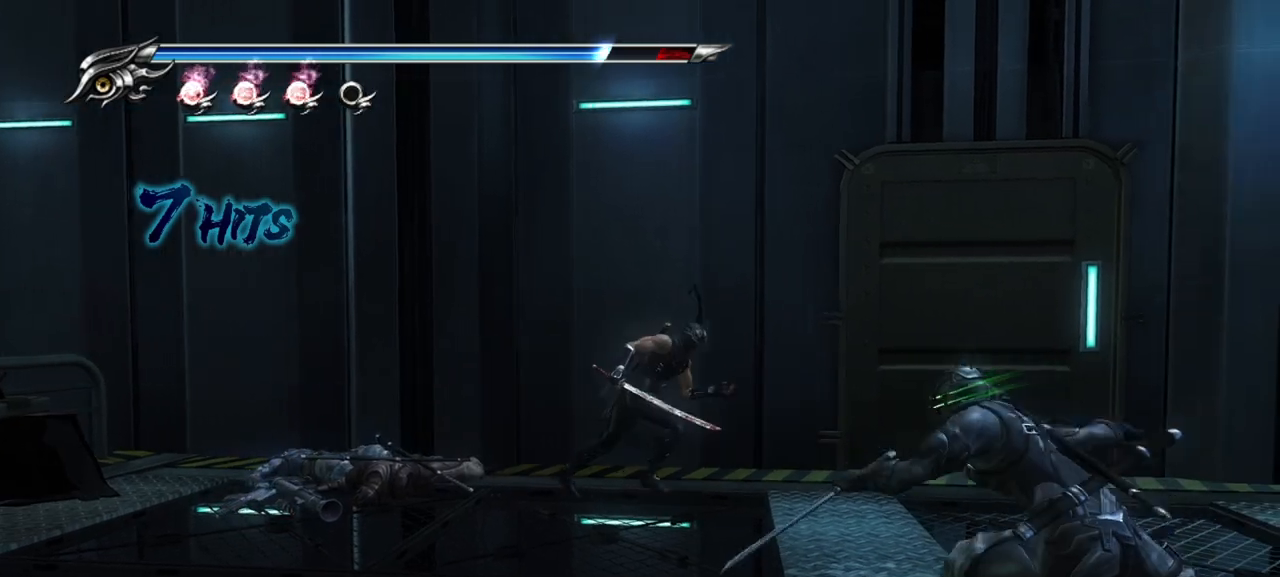
{"dt_ms": 500, "buttons": [], "left_stick": "center", "right_stick": "center", "events": [[33, "left_stick", "right"], [150, "SQUARE", "down"], [200, "left_stick", "center"], [250, "SQUARE", "up"], [333, "TRIANGLE", "down"], [400, "TRIANGLE", "up"]]}
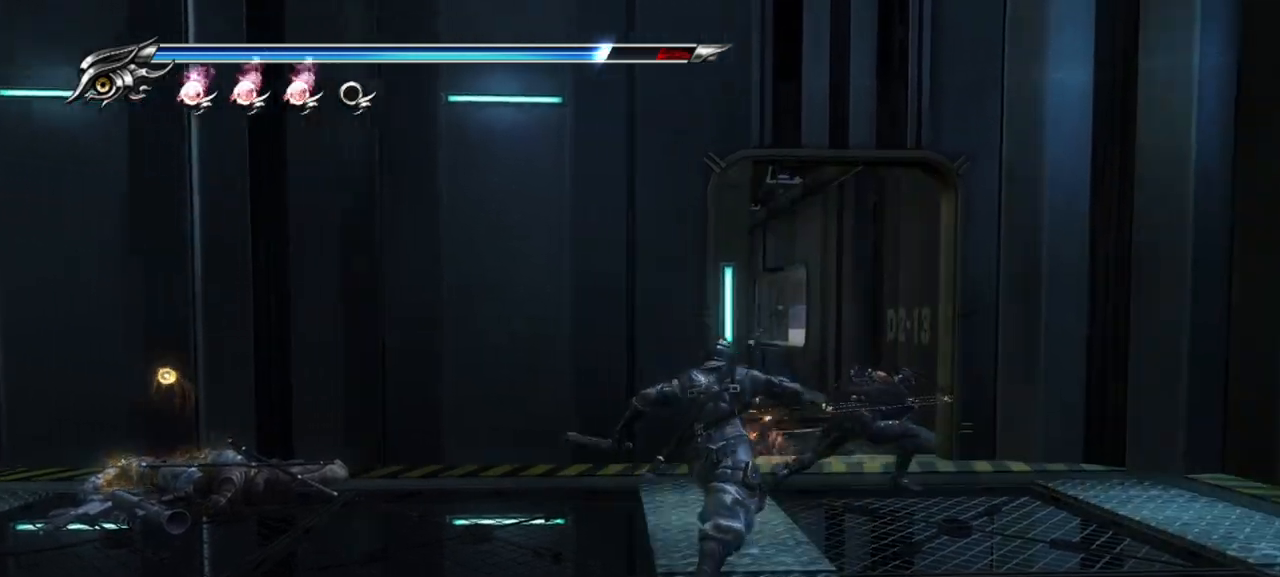
{"dt_ms": 500, "buttons": ["L1"], "left_stick": "center", "right_stick": "center", "events": [[17, "left_stick", "down"], [300, "L1", "down"], [450, "left_stick", "center"]]}
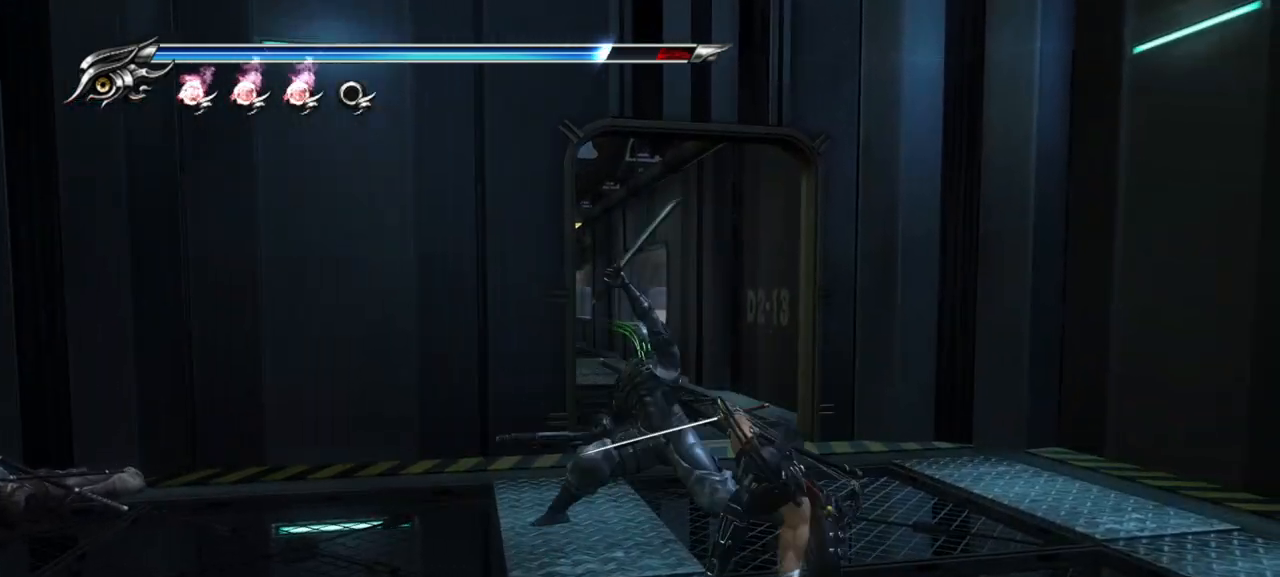
{"dt_ms": 500, "buttons": ["SQUARE"], "left_stick": "center", "right_stick": "center", "events": [[450, "L1", "up"], [500, "SQUARE", "down"]]}
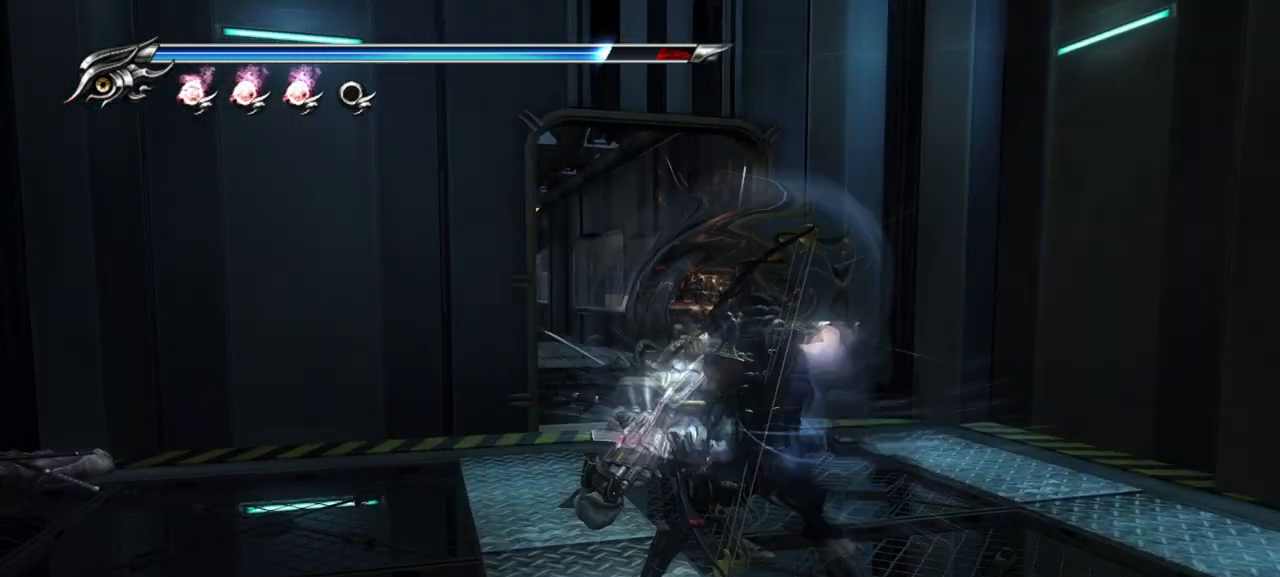
{"dt_ms": 500, "buttons": ["L1"], "left_stick": "center", "right_stick": "center", "events": [[83, "SQUARE", "up"], [167, "L1", "down"]]}
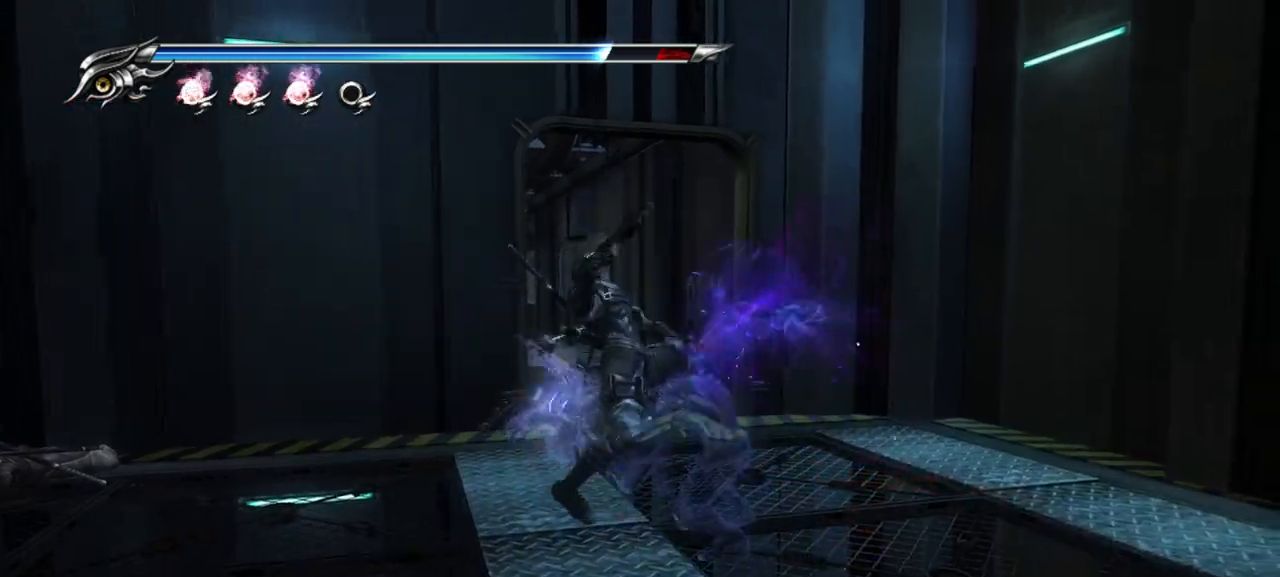
{"dt_ms": 500, "buttons": [], "left_stick": "down", "right_stick": "center", "events": [[167, "L1", "up"], [483, "left_stick", "down"]]}
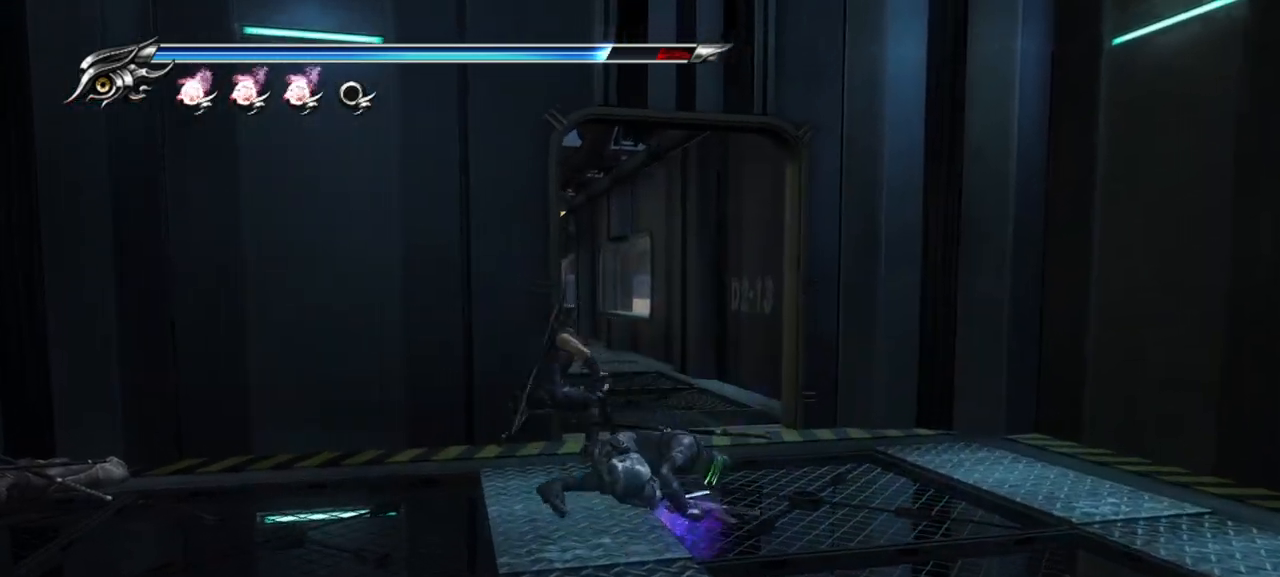
{"dt_ms": 500, "buttons": [], "left_stick": "down-right", "right_stick": "center", "events": [[50, "TRIANGLE", "down"], [133, "TRIANGLE", "up"], [150, "left_stick", "down-right"]]}
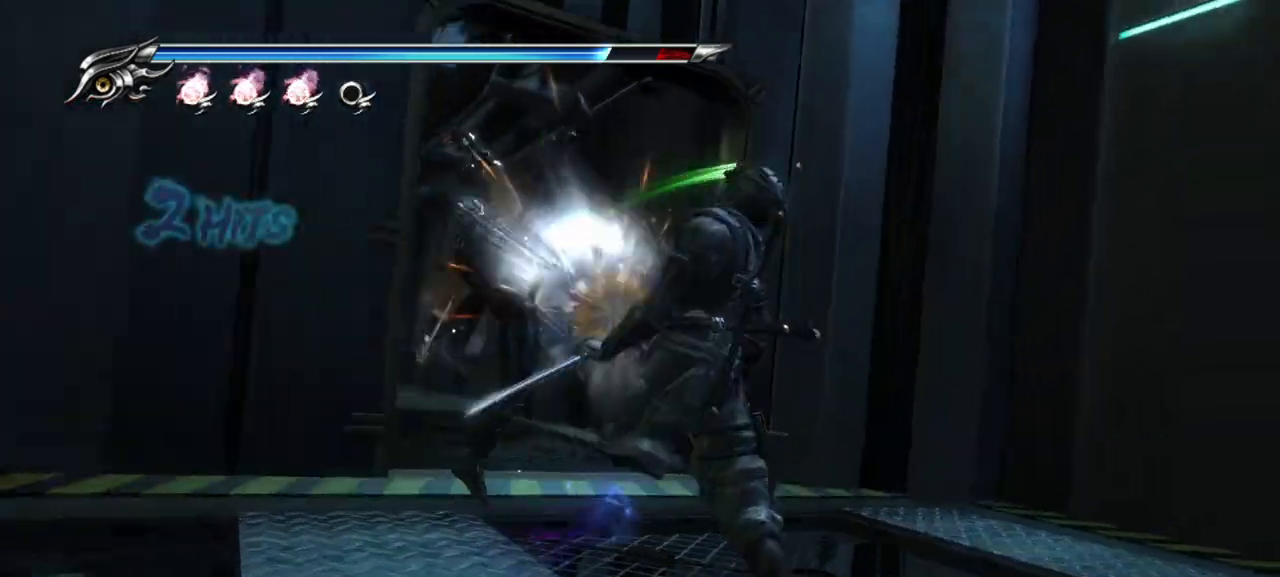
{"dt_ms": 500, "buttons": [], "left_stick": "right", "right_stick": "center", "events": [[267, "left_stick", "right"]]}
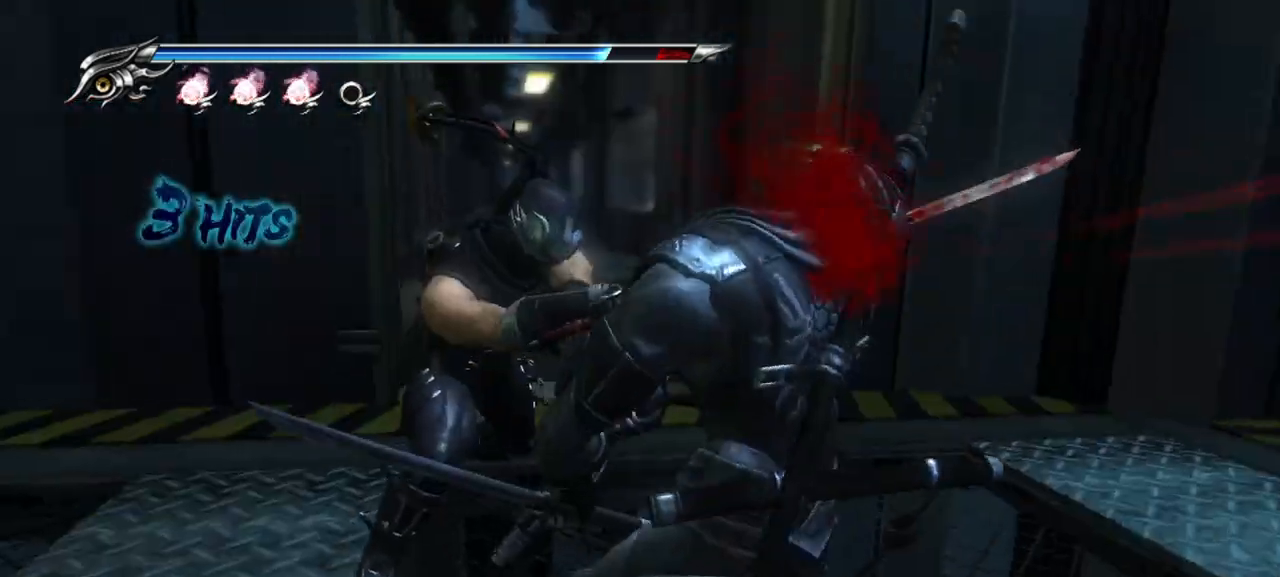
{"dt_ms": 500, "buttons": [], "left_stick": "center", "right_stick": "center", "events": [[83, "left_stick", "center"]]}
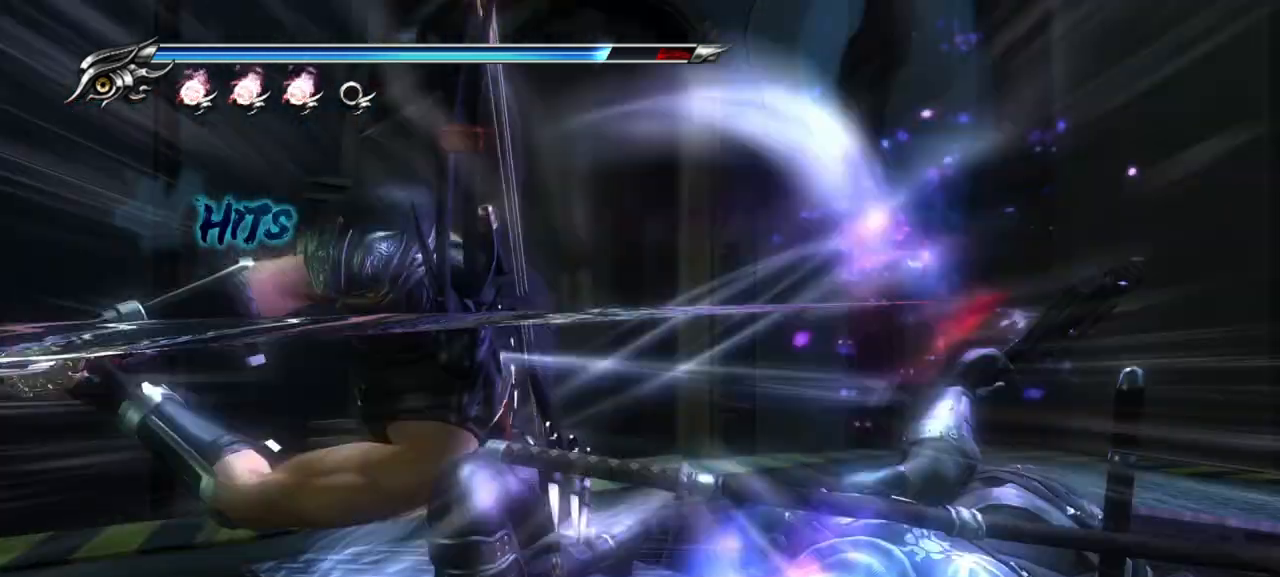
{"dt_ms": 500, "buttons": [], "left_stick": "center", "right_stick": "center", "events": []}
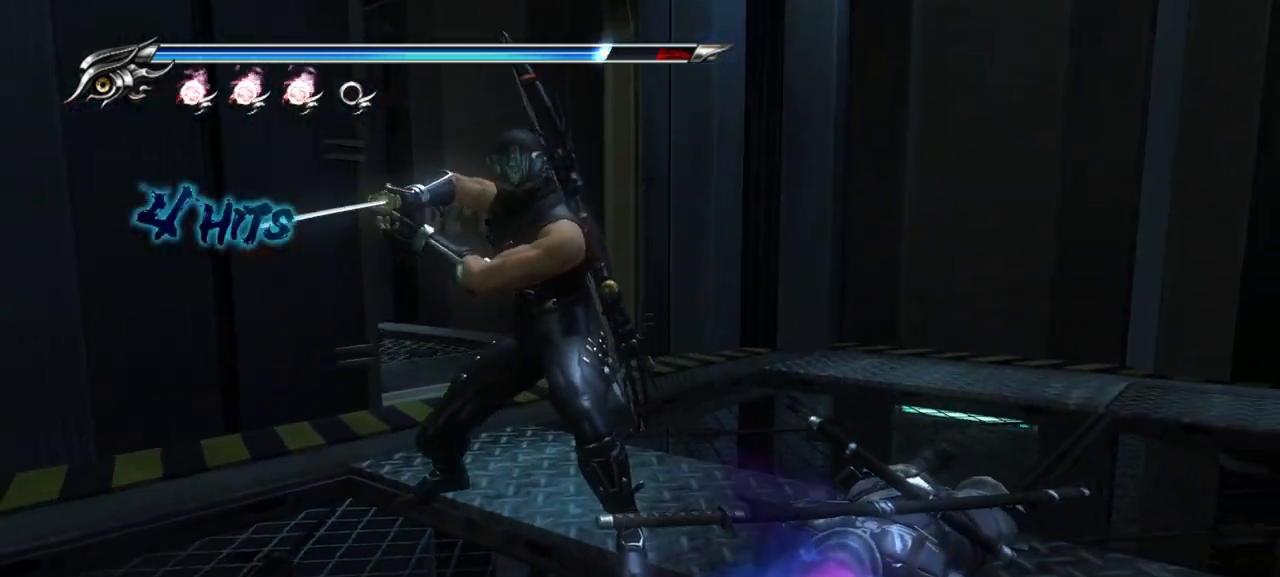
{"dt_ms": 500, "buttons": [], "left_stick": "up", "right_stick": "left", "events": [[117, "left_stick", "up"], [267, "right_stick", "left"]]}
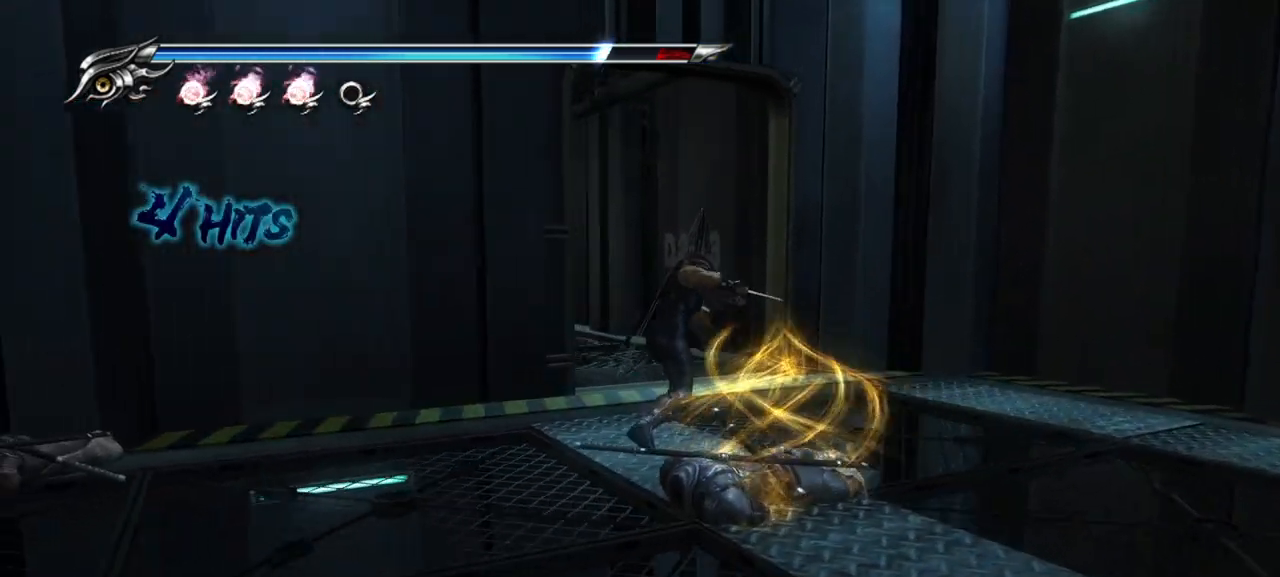
{"dt_ms": 500, "buttons": [], "left_stick": "up", "right_stick": "center", "events": [[367, "right_stick", "center"]]}
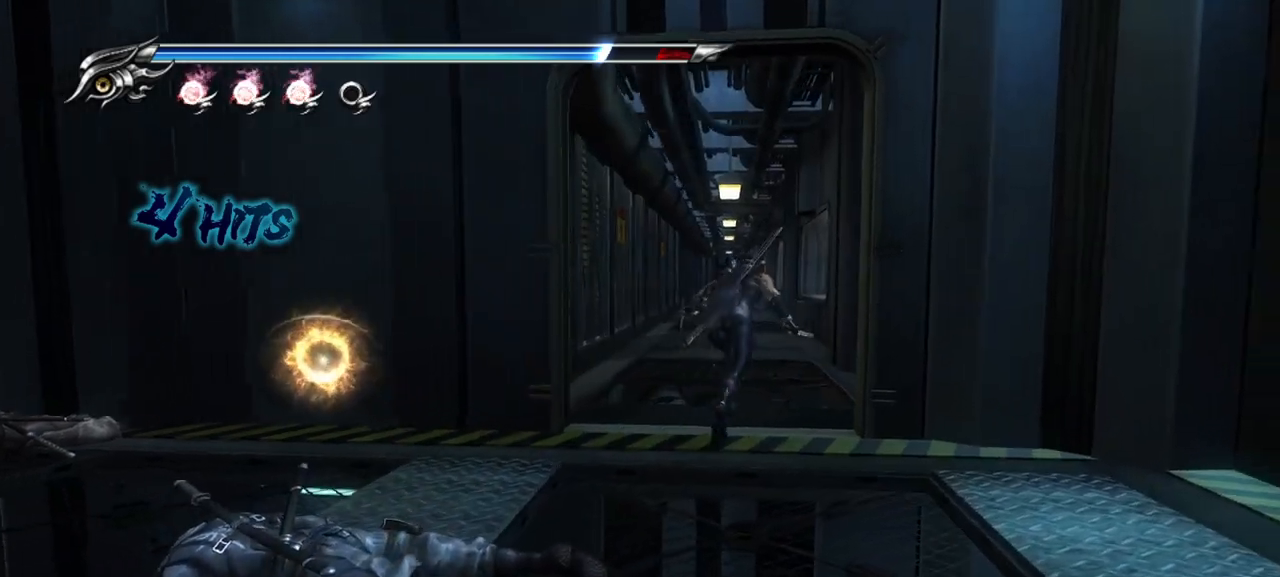
{"dt_ms": 500, "buttons": ["L1"], "left_stick": "up", "right_stick": "center", "events": [[450, "L1", "down"]]}
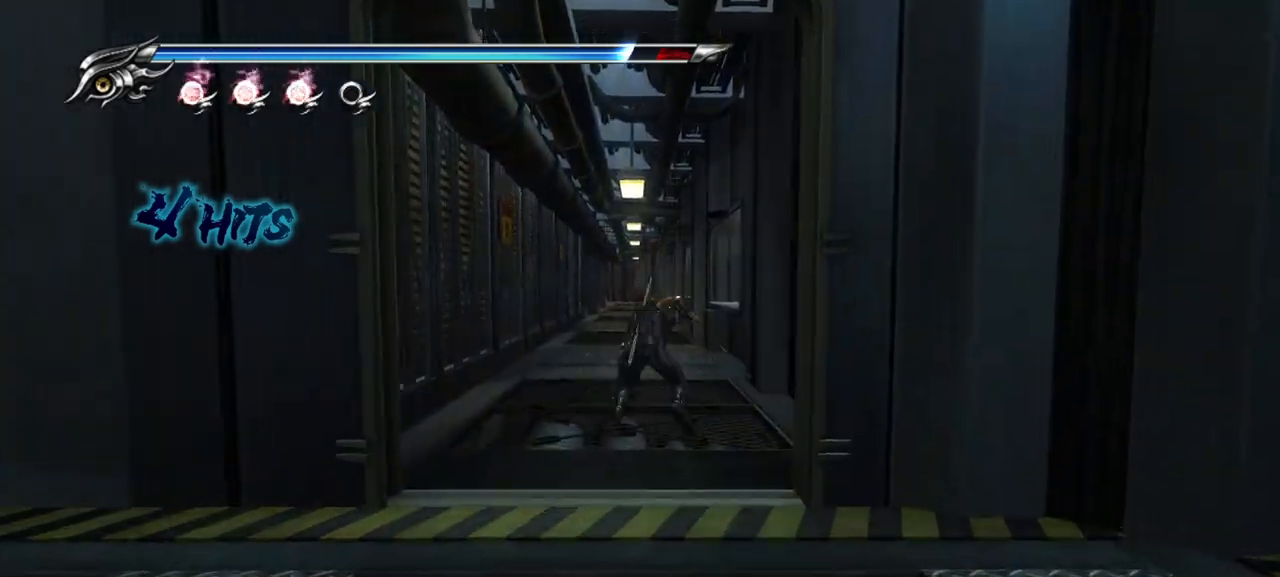
{"dt_ms": 500, "buttons": [], "left_stick": "up", "right_stick": "center", "events": [[117, "CROSS", "down"], [233, "L1", "up"], [383, "CROSS", "up"]]}
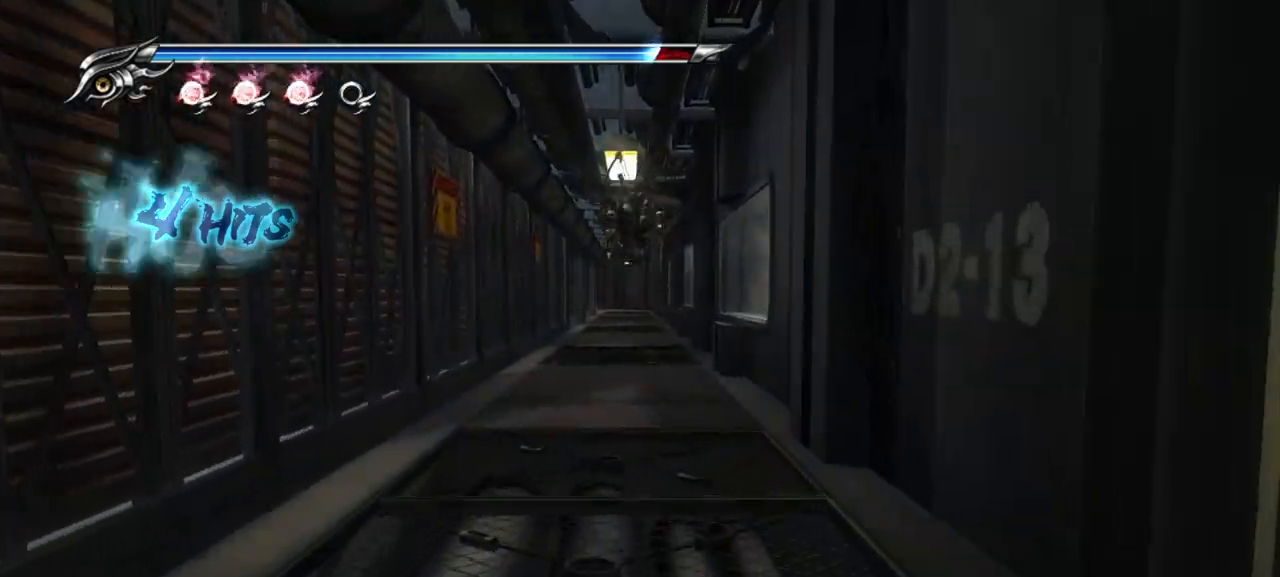
{"dt_ms": 500, "buttons": ["CROSS", "L1"], "left_stick": "up", "right_stick": "center", "events": [[217, "L1", "down"], [400, "CROSS", "down"]]}
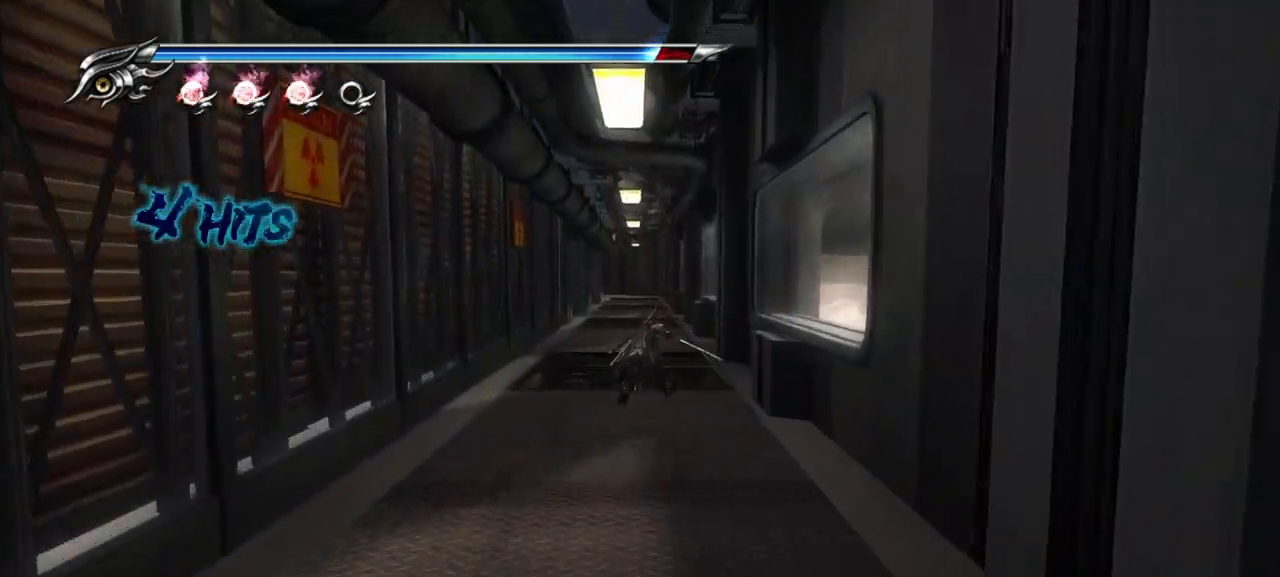
{"dt_ms": 500, "buttons": [], "left_stick": "up", "right_stick": "center", "events": [[50, "L1", "up"], [150, "CROSS", "up"]]}
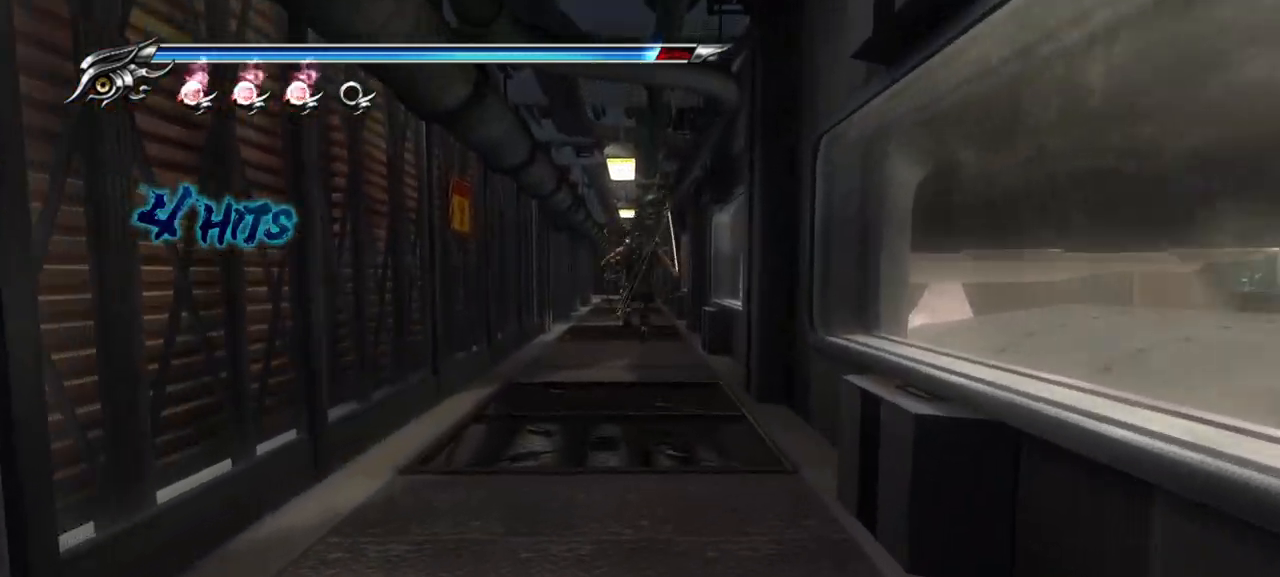
{"dt_ms": 1000, "buttons": ["CROSS", "L1"], "left_stick": "up", "right_stick": "center", "events": [[50, "L1", "down"], [183, "CROSS", "down"], [317, "L1", "up"], [450, "CROSS", "up"], [817, "L1", "down"], [967, "CROSS", "down"]]}
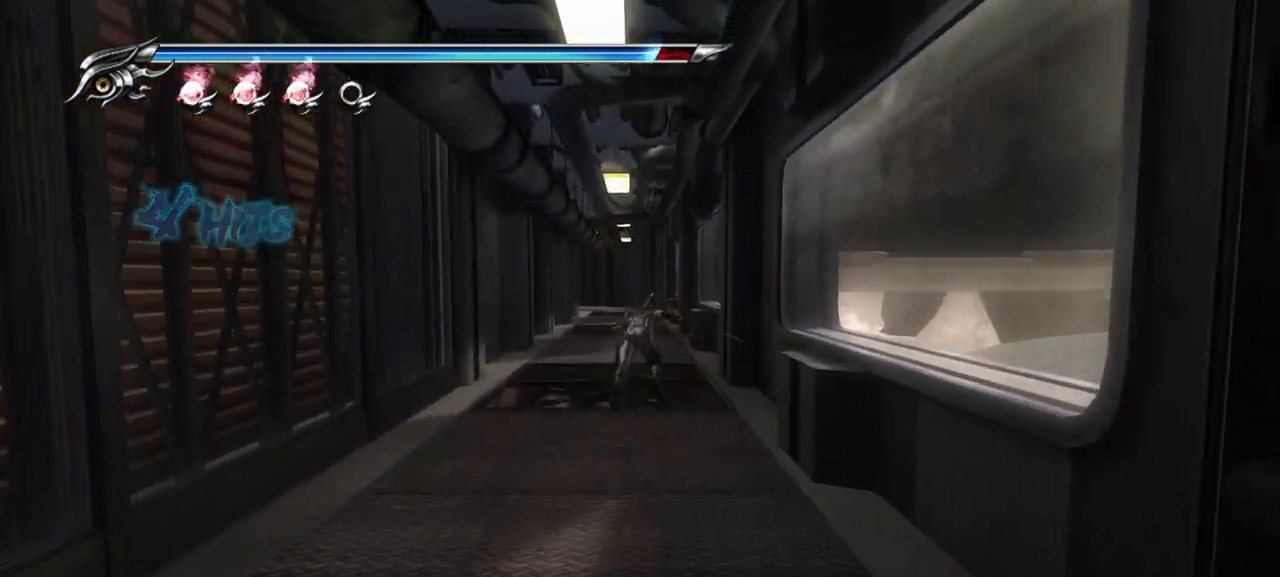
{"dt_ms": 500, "buttons": [], "left_stick": "up", "right_stick": "center", "events": [[100, "L1", "up"], [217, "CROSS", "up"]]}